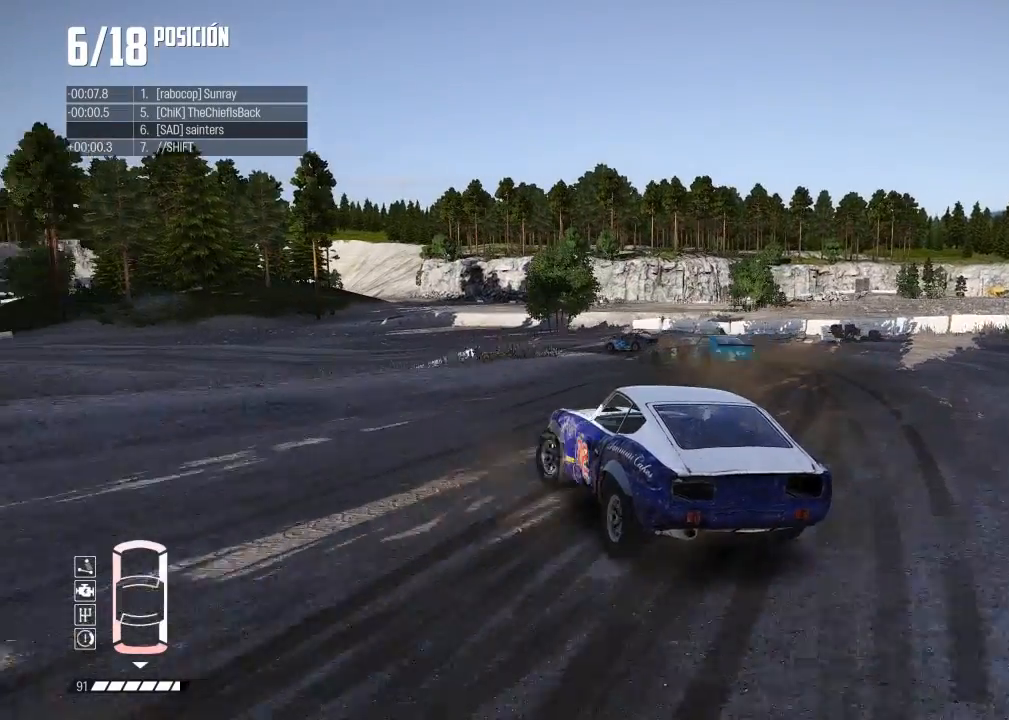
Gameplay with a controller (Xbox layout); each line is a JSON object with the inputs held at the frame after it. "events" lists button and stick changes between this image and that frame as [ms after this image, input, new state], when the widget could be followed in between. Not read: L3 right_stick.
{"buttons": ["R2"], "left_stick": "center", "events": [[83, "R2", "down"], [150, "left_stick", "center"]]}
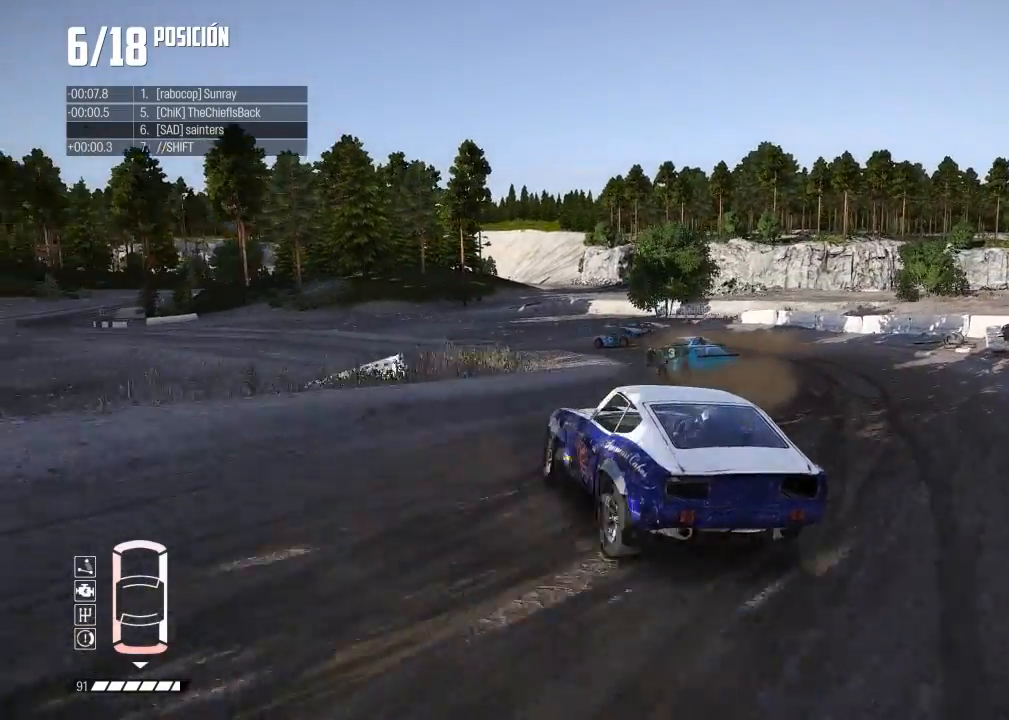
{"buttons": ["R2"], "left_stick": "right", "events": [[417, "left_stick", "right"]]}
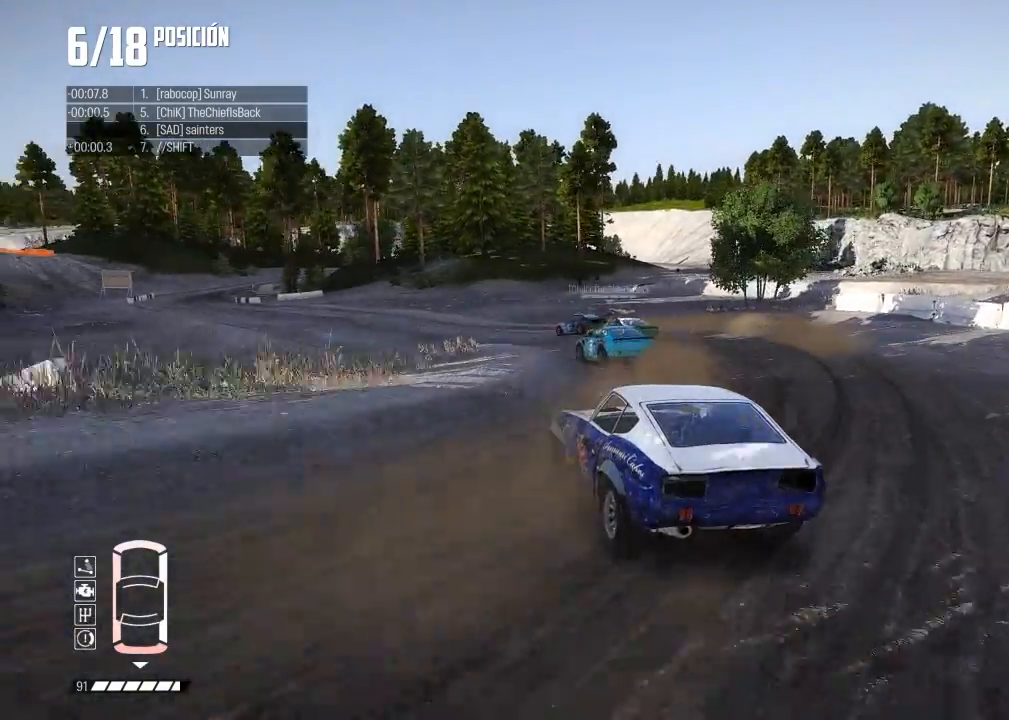
{"buttons": ["R2"], "left_stick": "right", "events": [[67, "left_stick", "center"], [200, "left_stick", "right"], [350, "left_stick", "center"], [434, "left_stick", "right"]]}
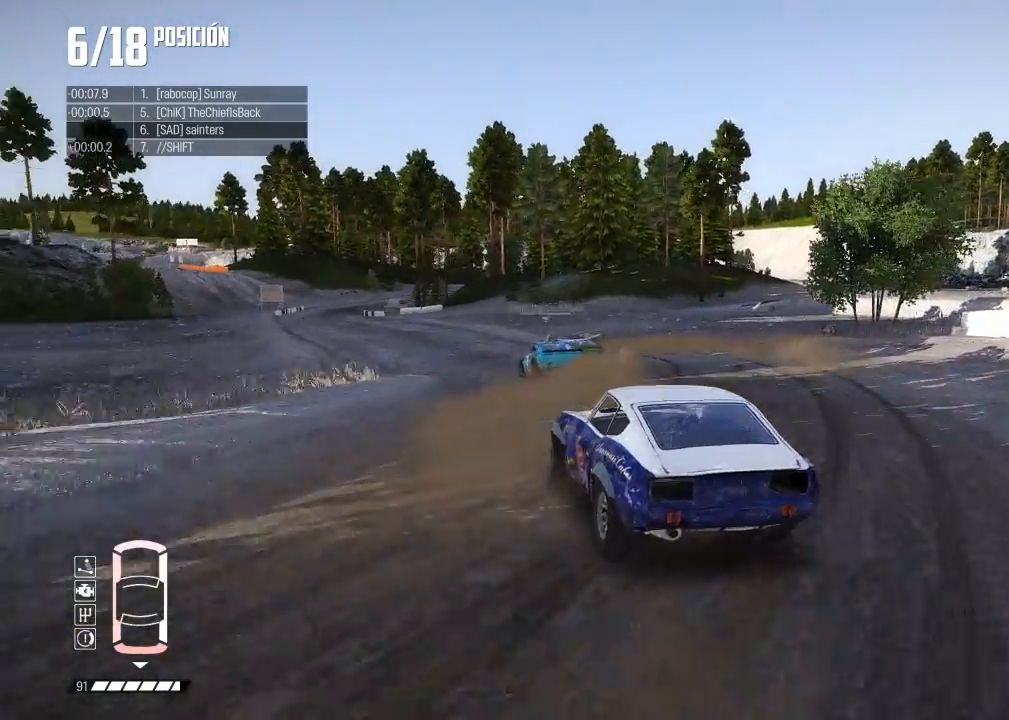
{"buttons": ["R2"], "left_stick": "right", "events": [[100, "left_stick", "center"], [417, "left_stick", "right"]]}
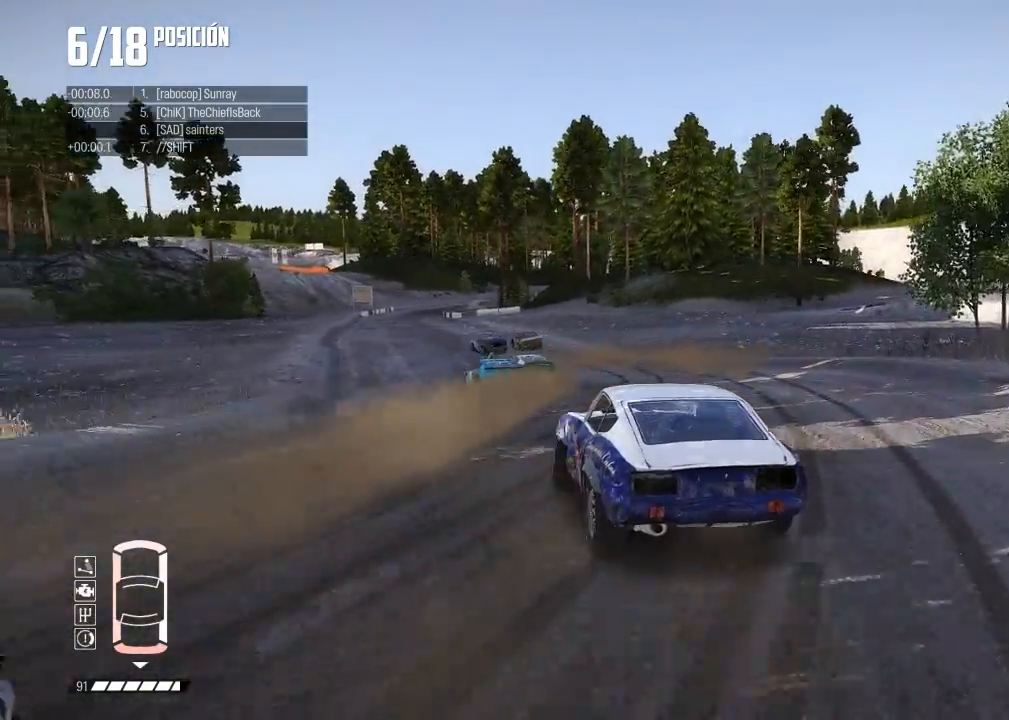
{"buttons": ["R2"], "left_stick": "center", "events": [[83, "left_stick", "center"], [200, "left_stick", "right"], [434, "left_stick", "center"]]}
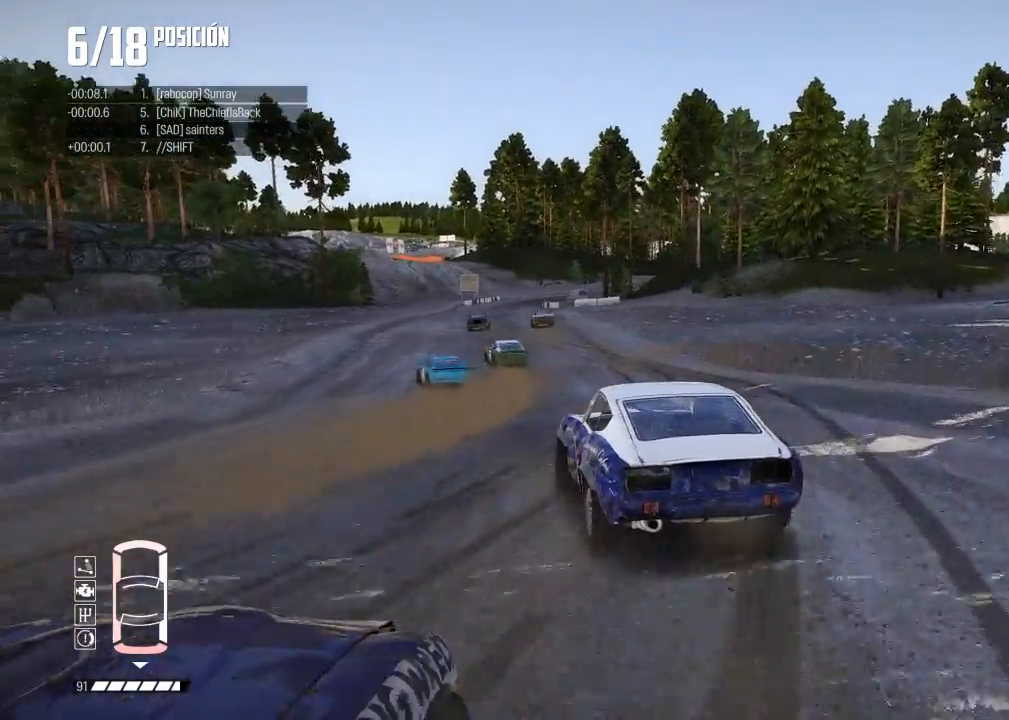
{"buttons": ["R2"], "left_stick": "left", "events": [[66, "left_stick", "right"], [500, "left_stick", "left"]]}
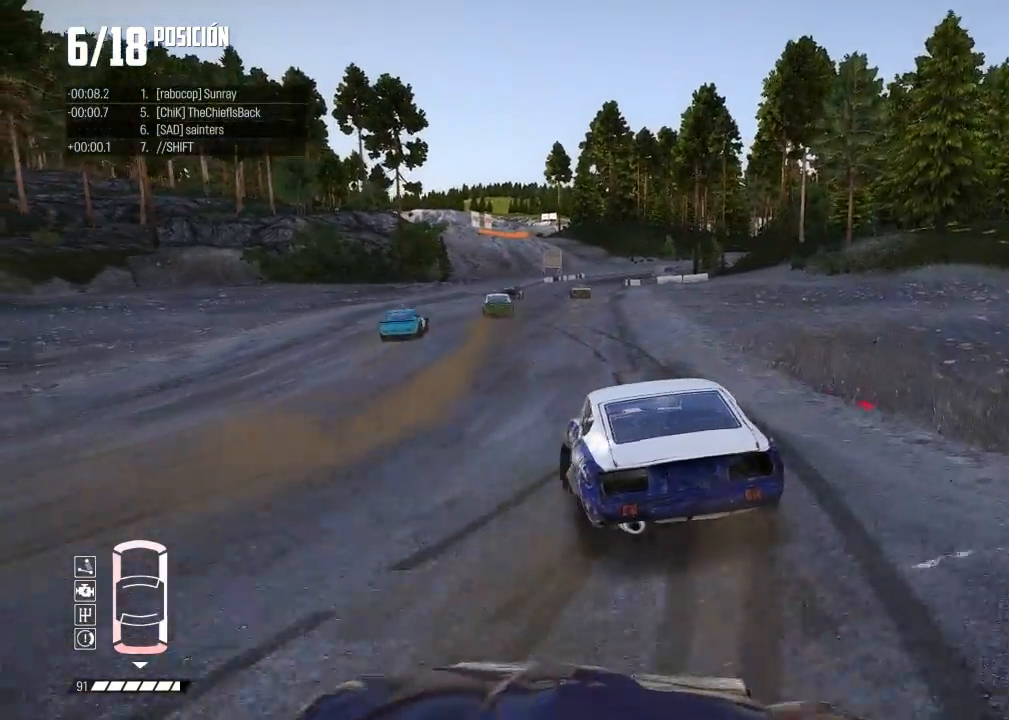
{"buttons": ["R2"], "left_stick": "center", "events": [[317, "left_stick", "center"]]}
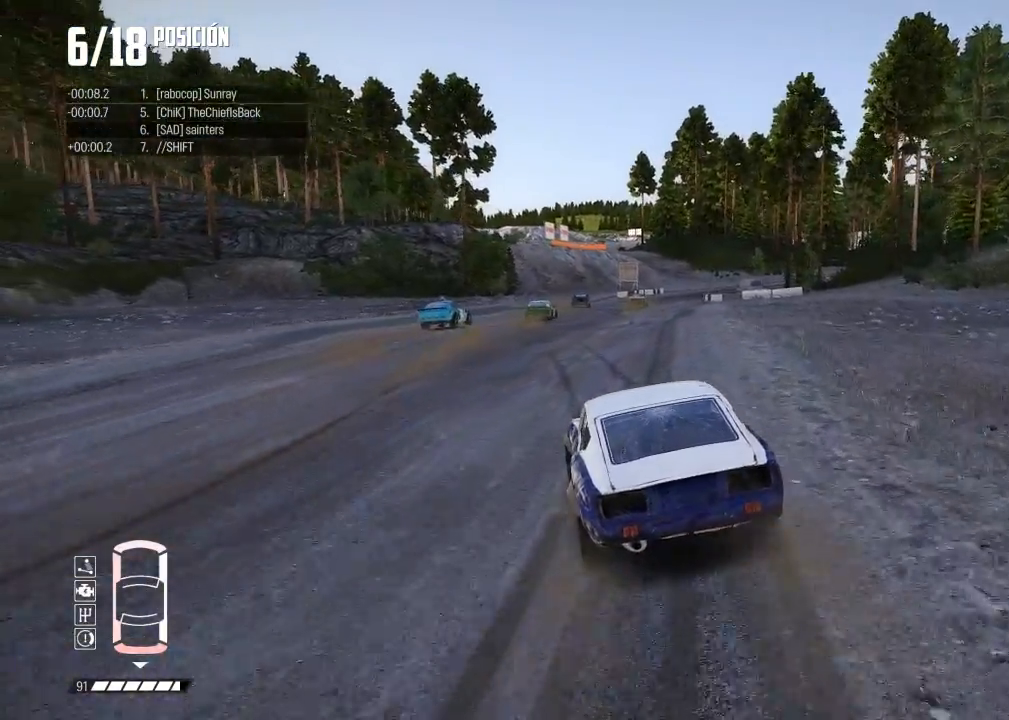
{"buttons": ["R2"], "left_stick": "left", "events": [[200, "left_stick", "right"], [383, "left_stick", "left"]]}
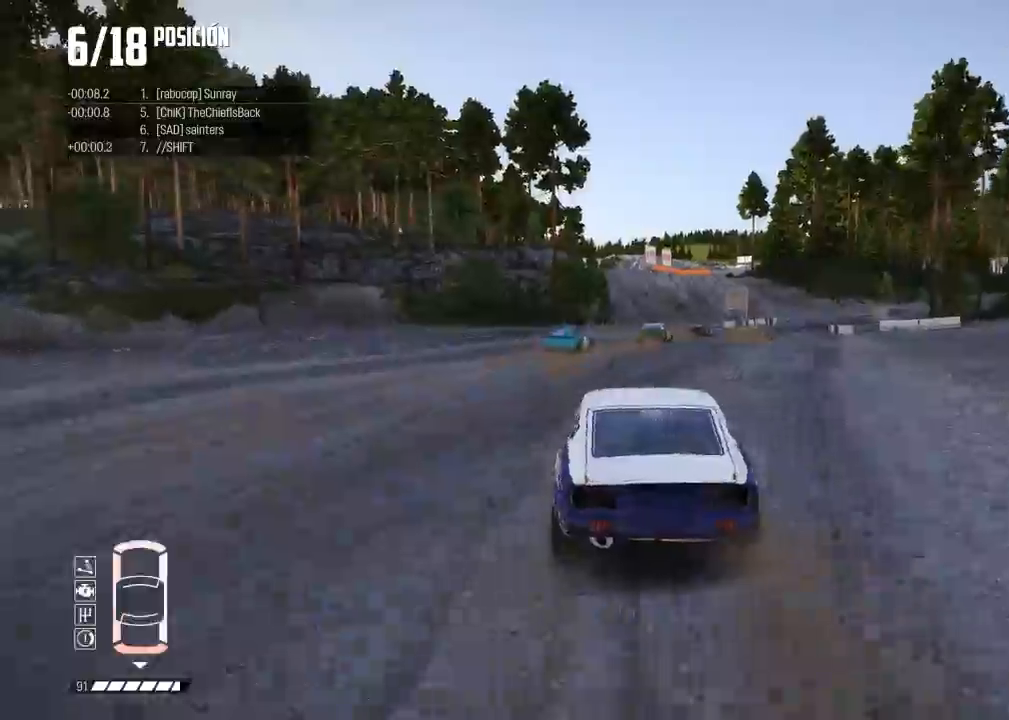
{"buttons": ["R2"], "left_stick": "right", "events": [[83, "left_stick", "center"], [200, "left_stick", "right"]]}
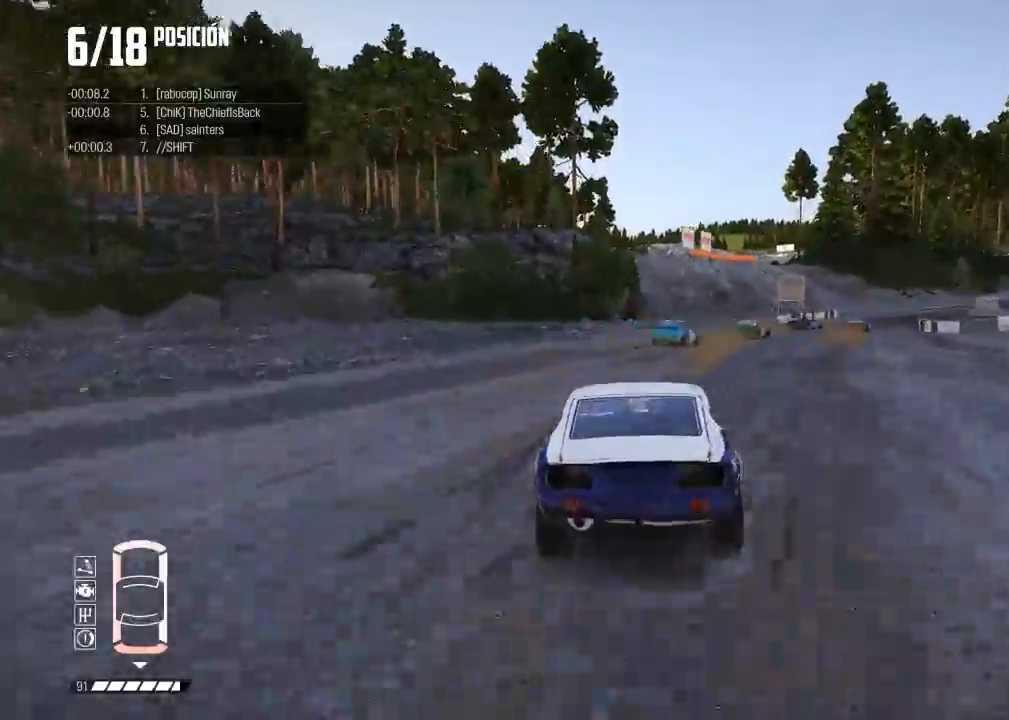
{"buttons": ["R2"], "left_stick": "right", "events": [[200, "left_stick", "center"], [283, "left_stick", "right"]]}
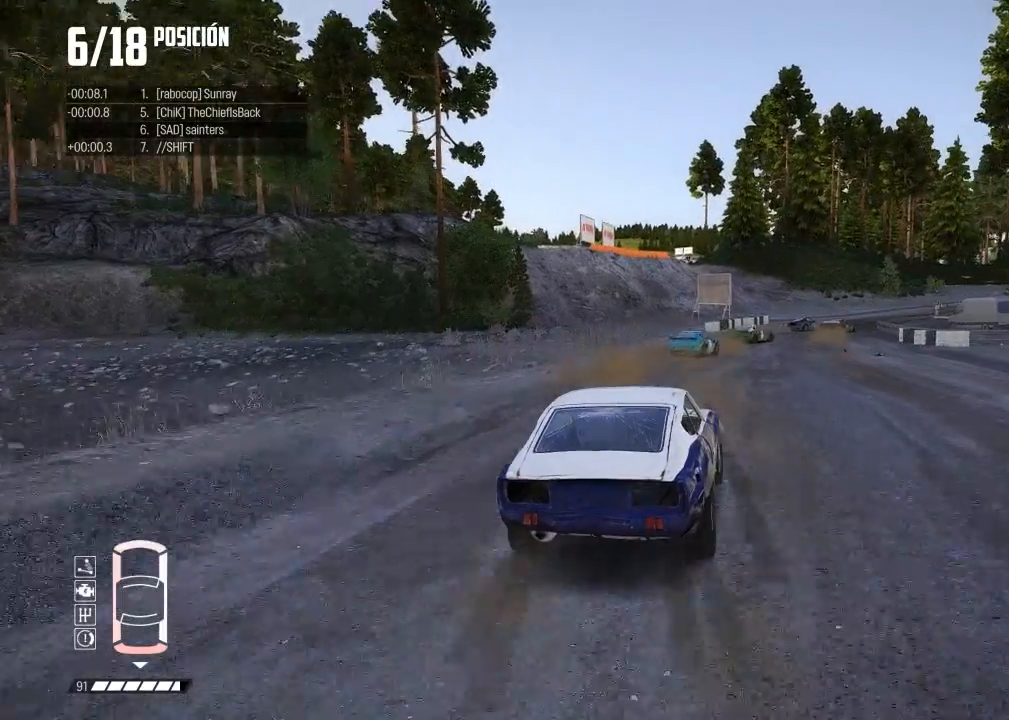
{"buttons": ["R2"], "left_stick": "right", "events": [[117, "left_stick", "center"], [234, "left_stick", "right"], [384, "left_stick", "center"], [467, "left_stick", "right"]]}
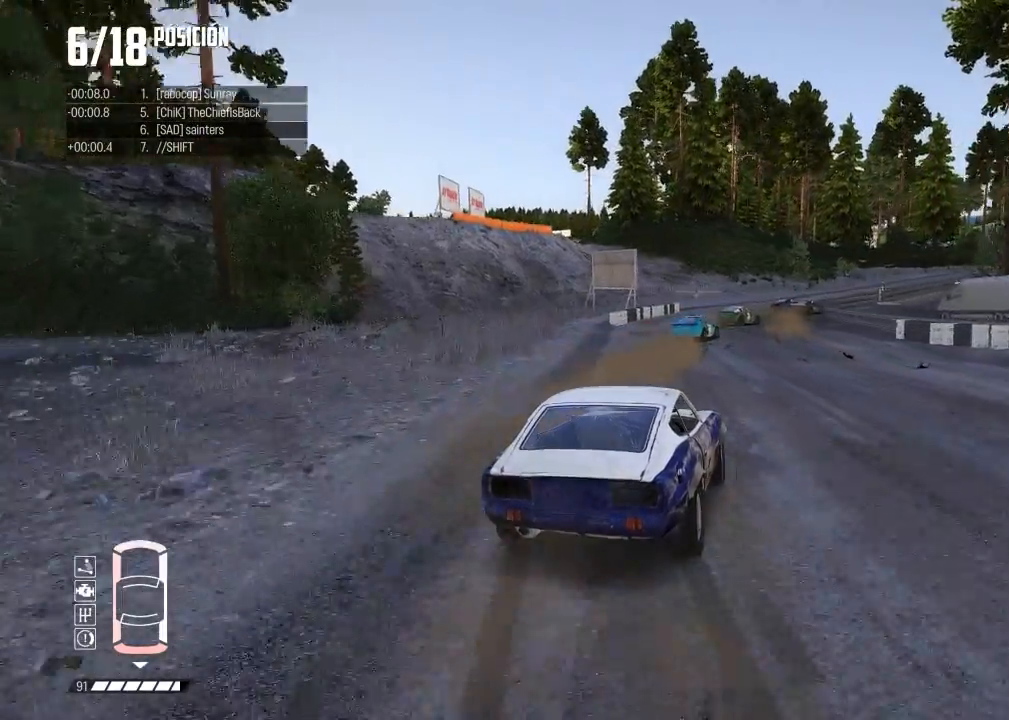
{"buttons": [], "left_stick": "right", "events": [[166, "left_stick", "center"], [233, "left_stick", "right"], [450, "R2", "up"]]}
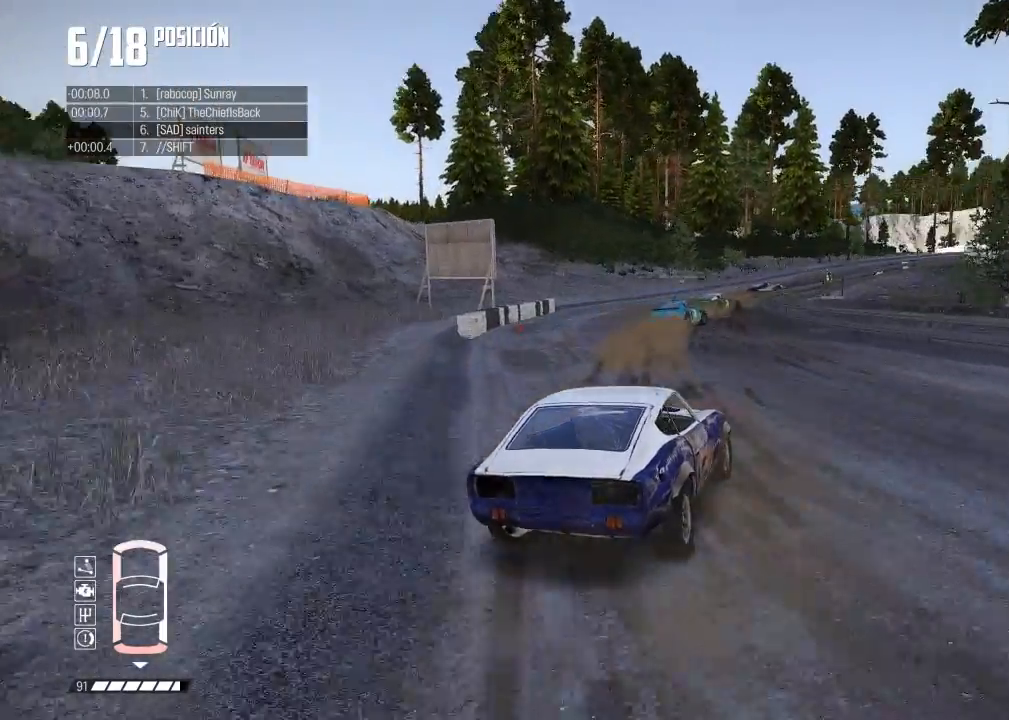
{"buttons": ["R2"], "left_stick": "center", "events": [[117, "R2", "down"], [267, "left_stick", "center"]]}
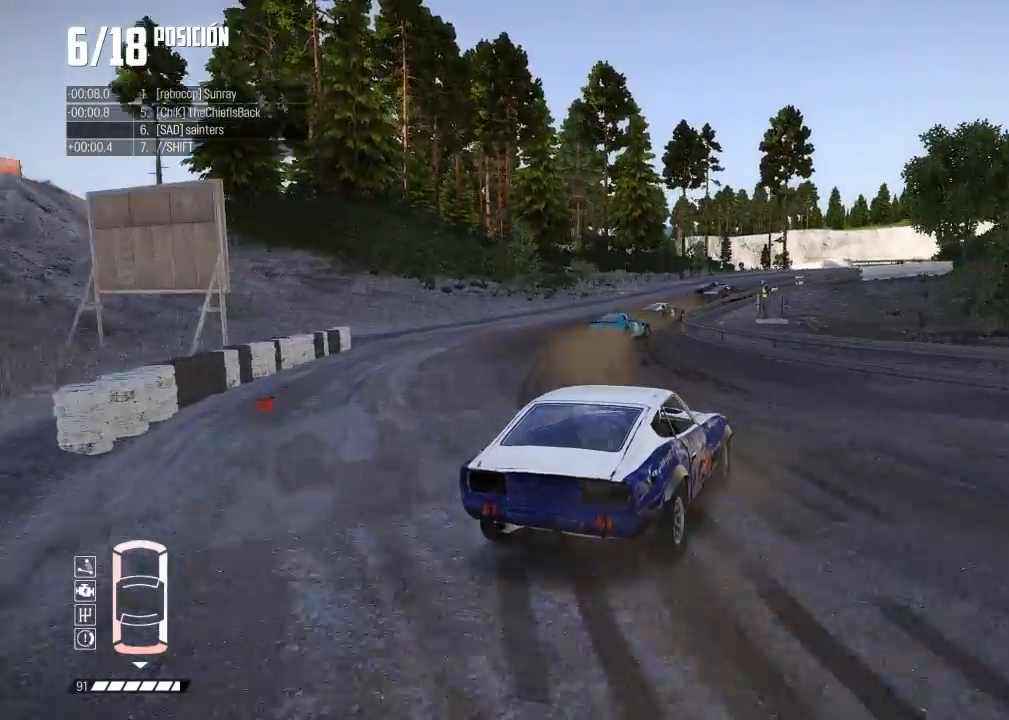
{"buttons": ["R2"], "left_stick": "center", "events": []}
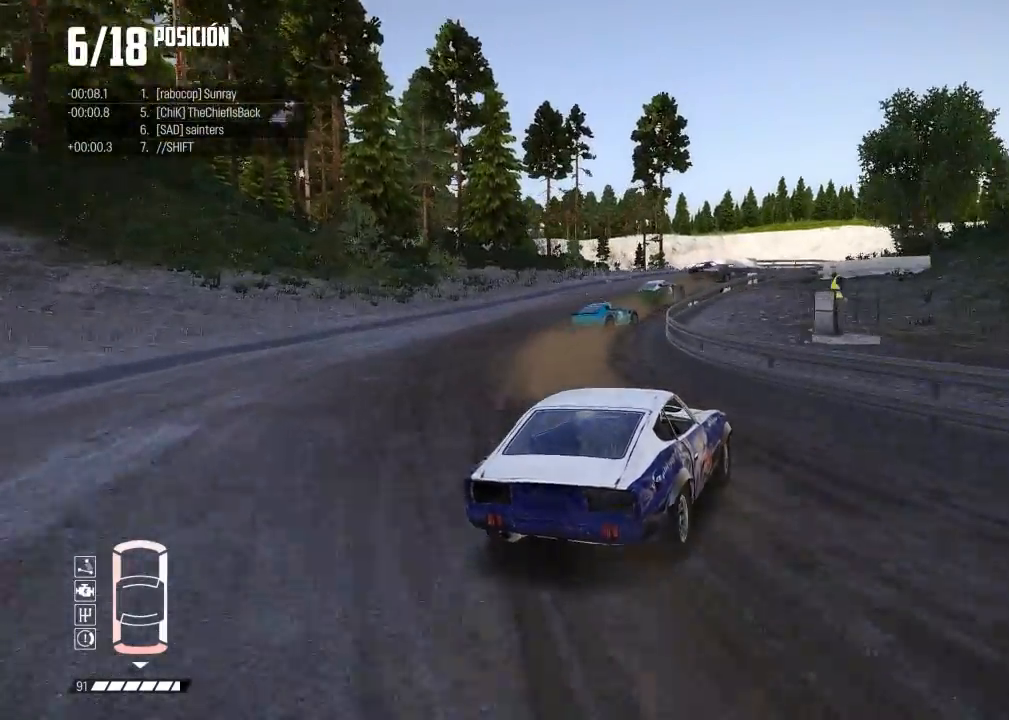
{"buttons": ["R2"], "left_stick": "center", "events": [[117, "left_stick", "right"], [317, "left_stick", "center"]]}
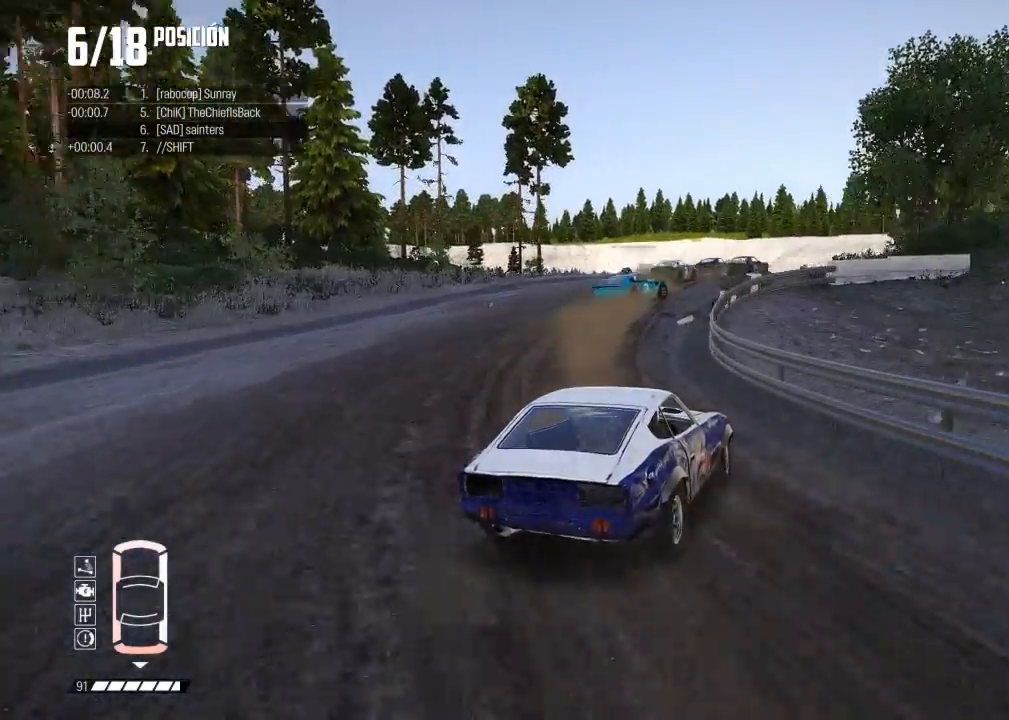
{"buttons": ["R2"], "left_stick": "center", "events": [[233, "R2", "up"], [283, "R2", "down"]]}
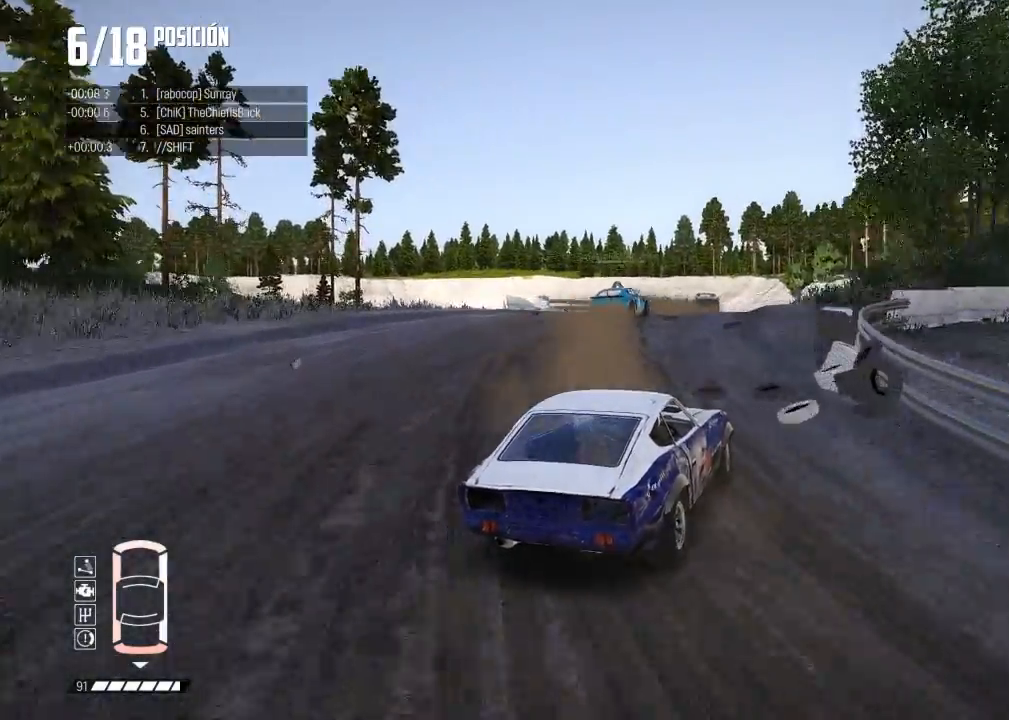
{"buttons": ["R2"], "left_stick": "center", "events": [[200, "left_stick", "left"], [417, "left_stick", "center"]]}
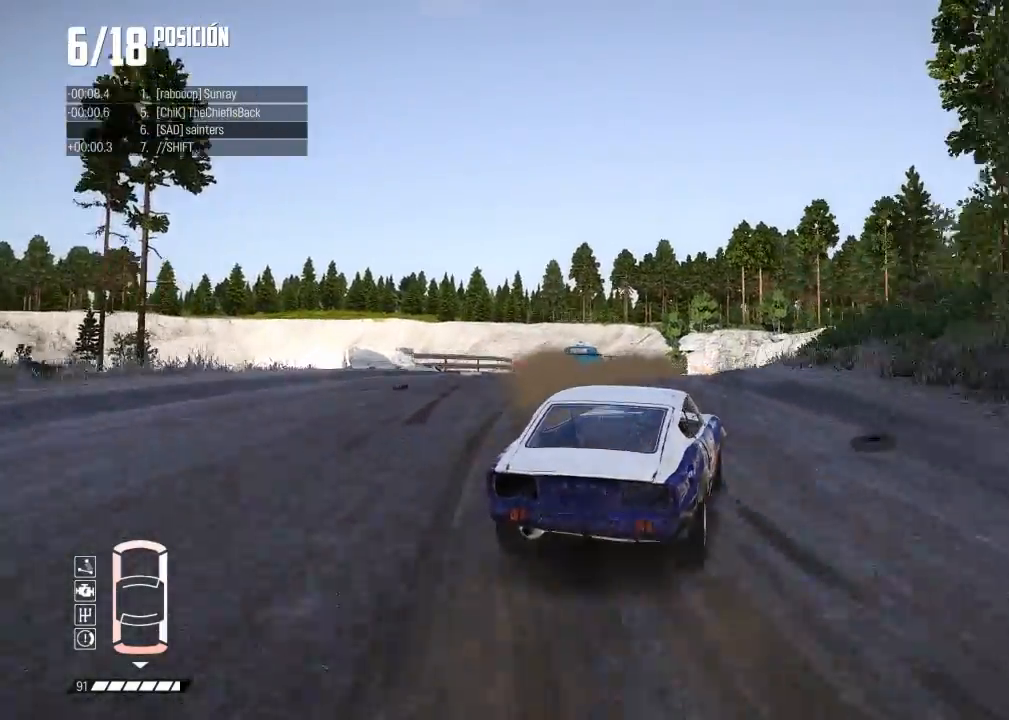
{"buttons": ["L2"], "left_stick": "left", "events": [[100, "left_stick", "left"], [467, "L2", "down"], [467, "R2", "up"]]}
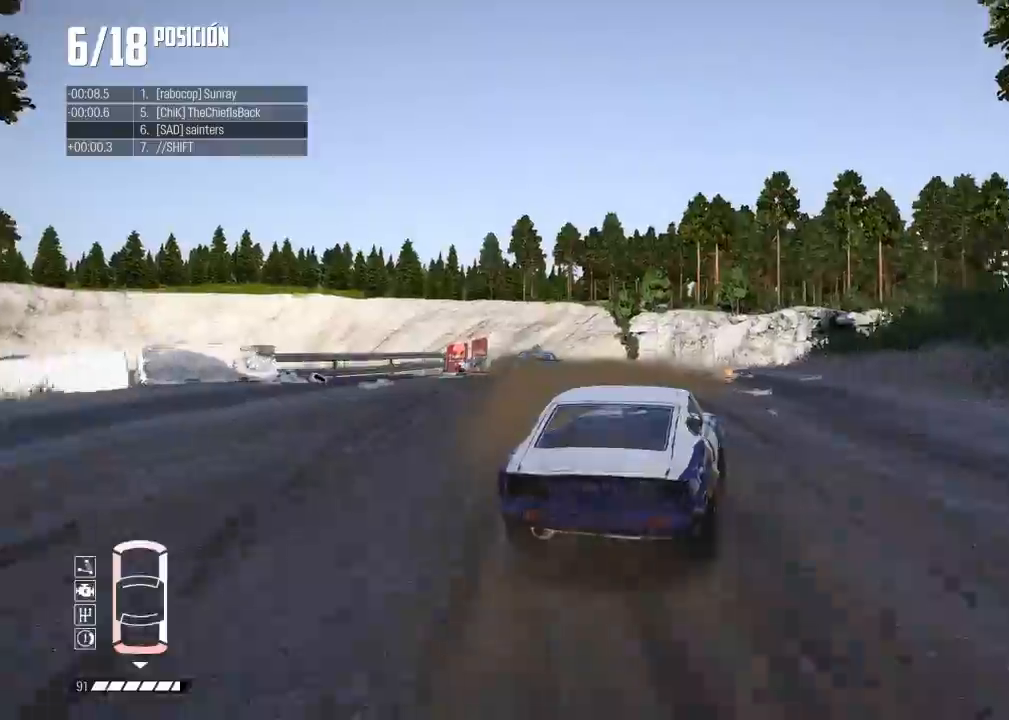
{"buttons": ["R2"], "left_stick": "left", "events": [[83, "L2", "up"], [134, "R2", "down"], [284, "R2", "up"], [400, "R2", "down"], [400, "left_stick", "center"], [467, "left_stick", "left"]]}
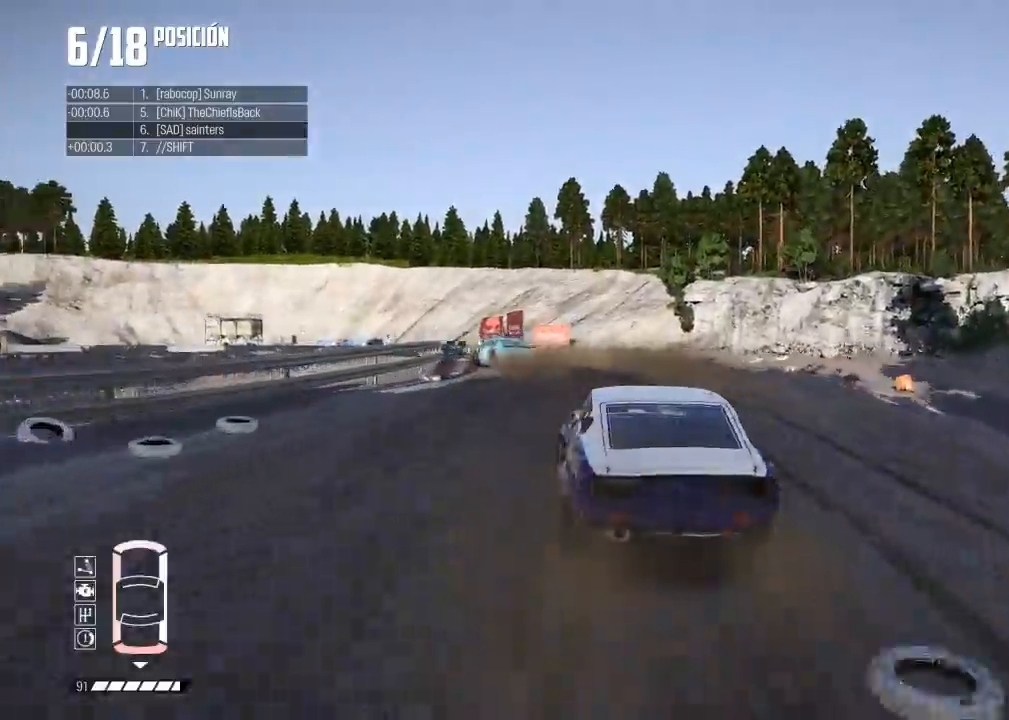
{"buttons": ["R2"], "left_stick": "right", "events": [[100, "left_stick", "center"], [300, "left_stick", "right"]]}
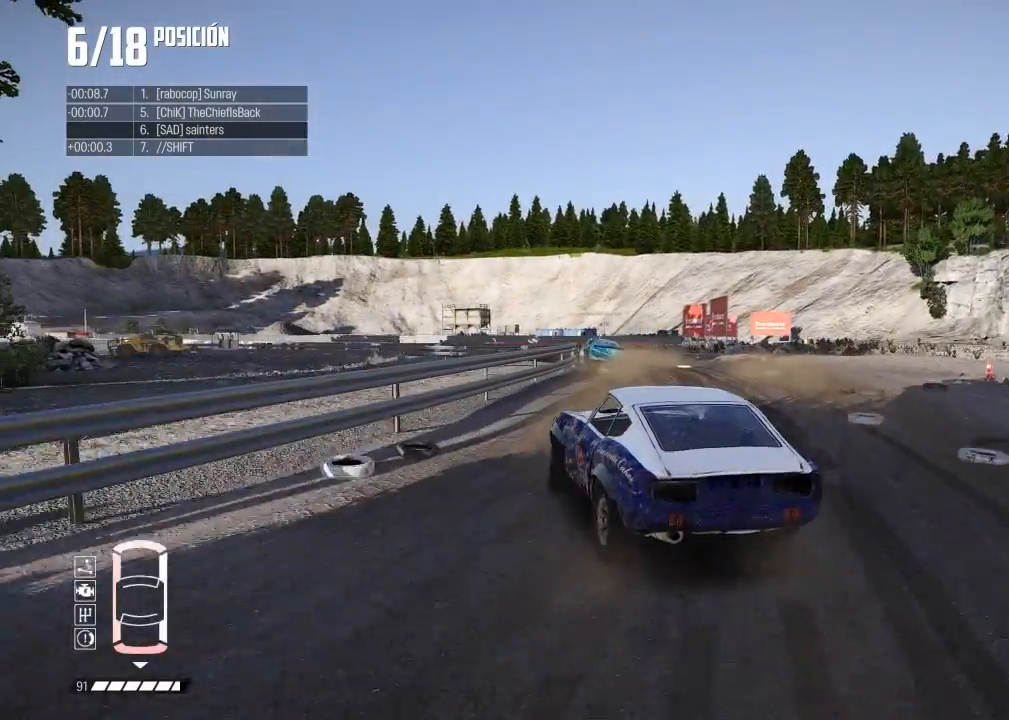
{"buttons": ["R2"], "left_stick": "left", "events": [[434, "left_stick", "left"]]}
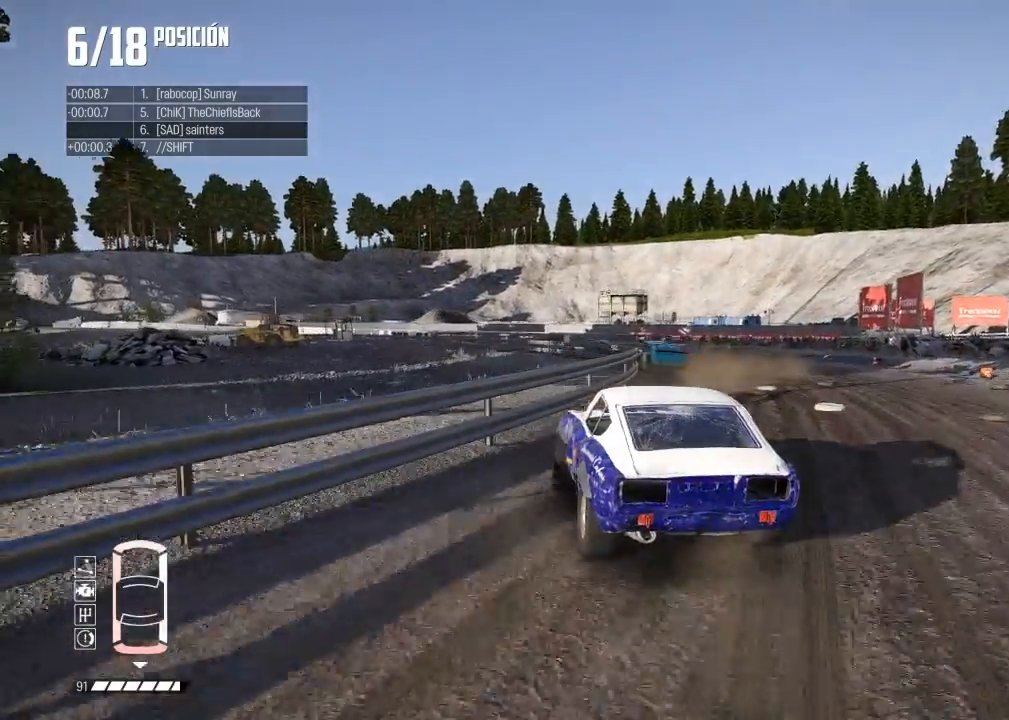
{"buttons": ["R2"], "left_stick": "left", "events": []}
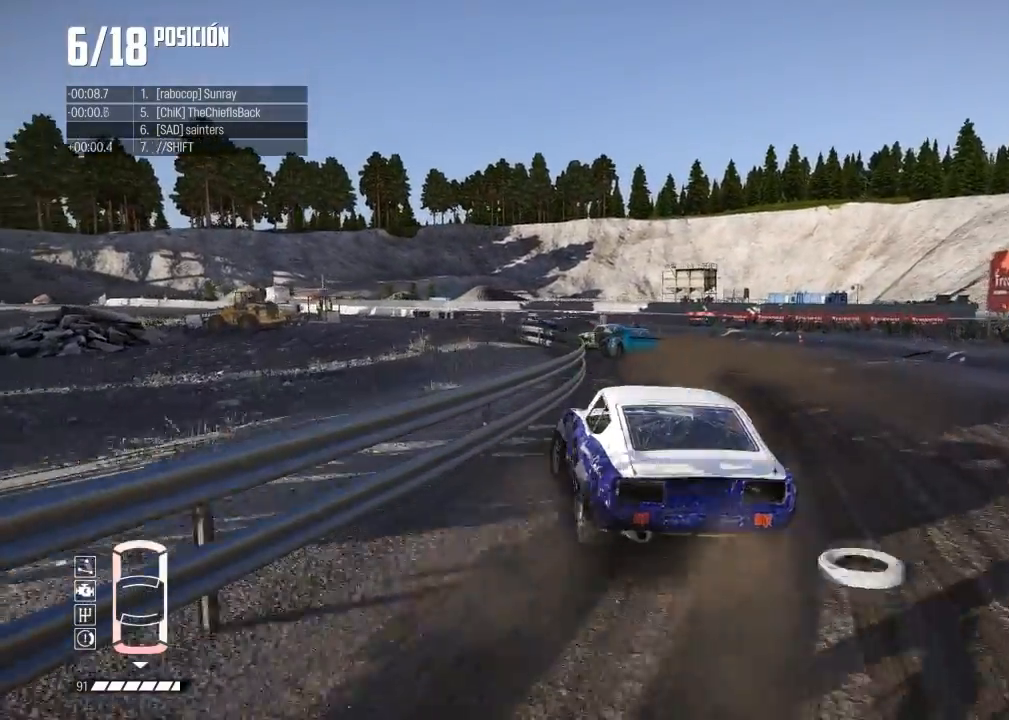
{"buttons": [], "left_stick": "center", "events": [[200, "R2", "up"], [417, "left_stick", "center"]]}
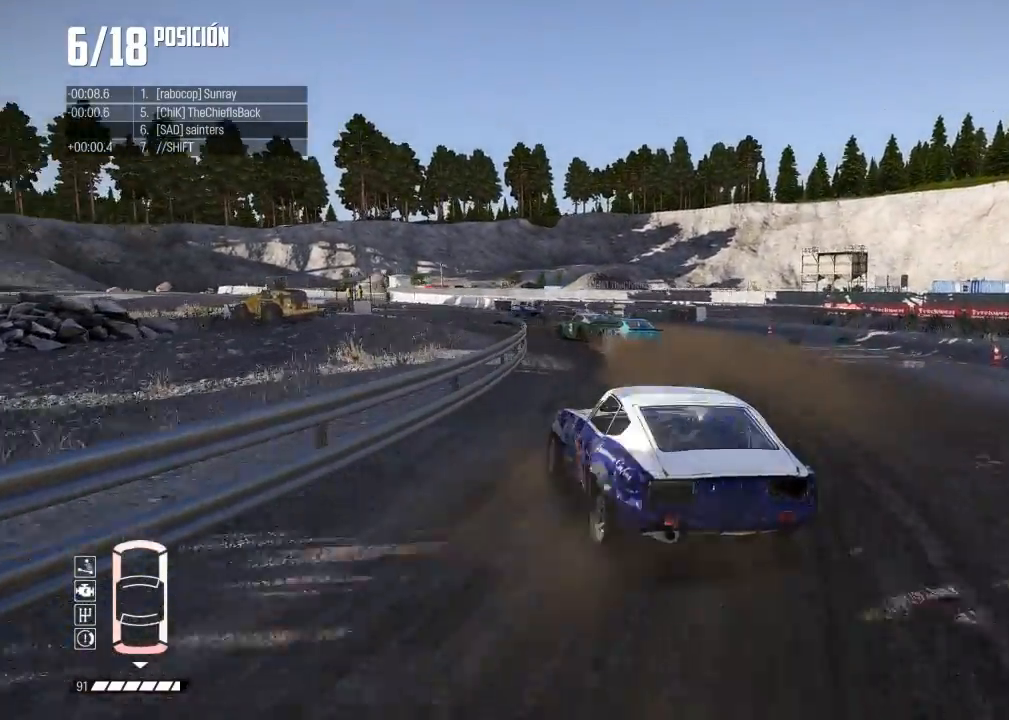
{"buttons": ["R2"], "left_stick": "left", "events": [[150, "R2", "down"], [433, "left_stick", "left"]]}
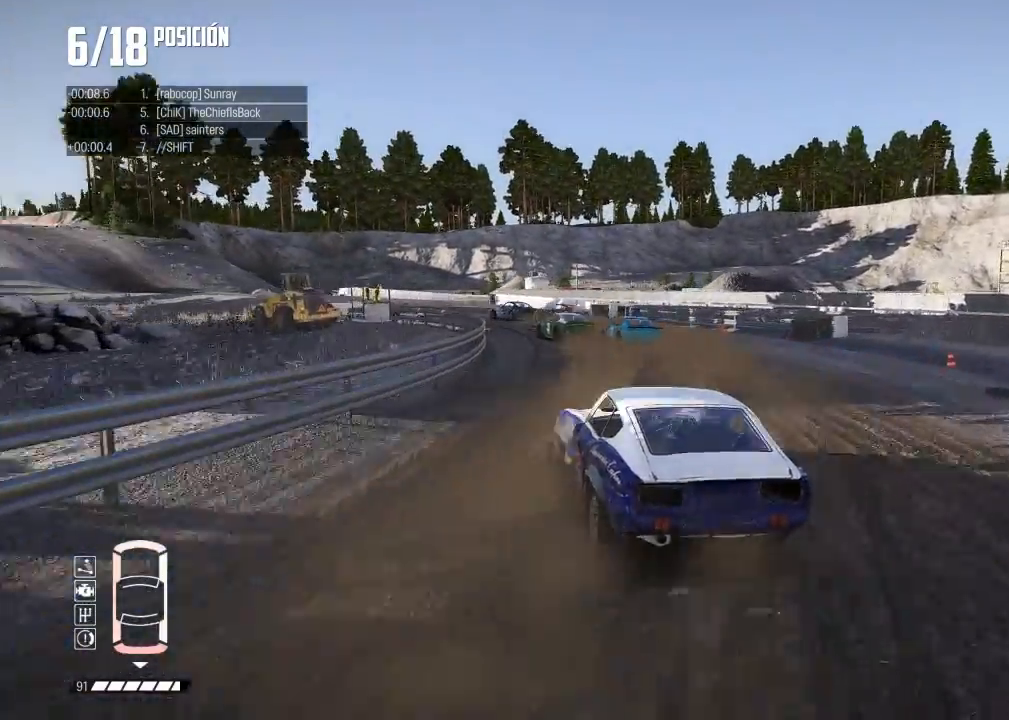
{"buttons": ["R2"], "left_stick": "center", "events": [[83, "left_stick", "center"], [217, "left_stick", "left"], [350, "left_stick", "center"]]}
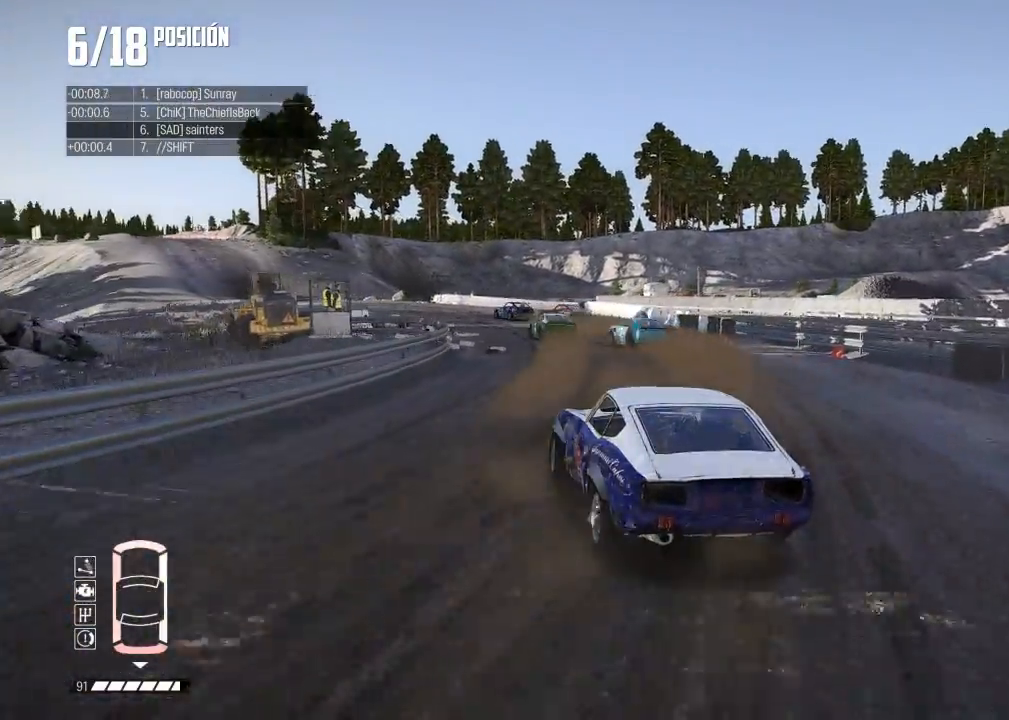
{"buttons": ["R2"], "left_stick": "center", "events": [[266, "R3", "down"], [400, "R3", "up"]]}
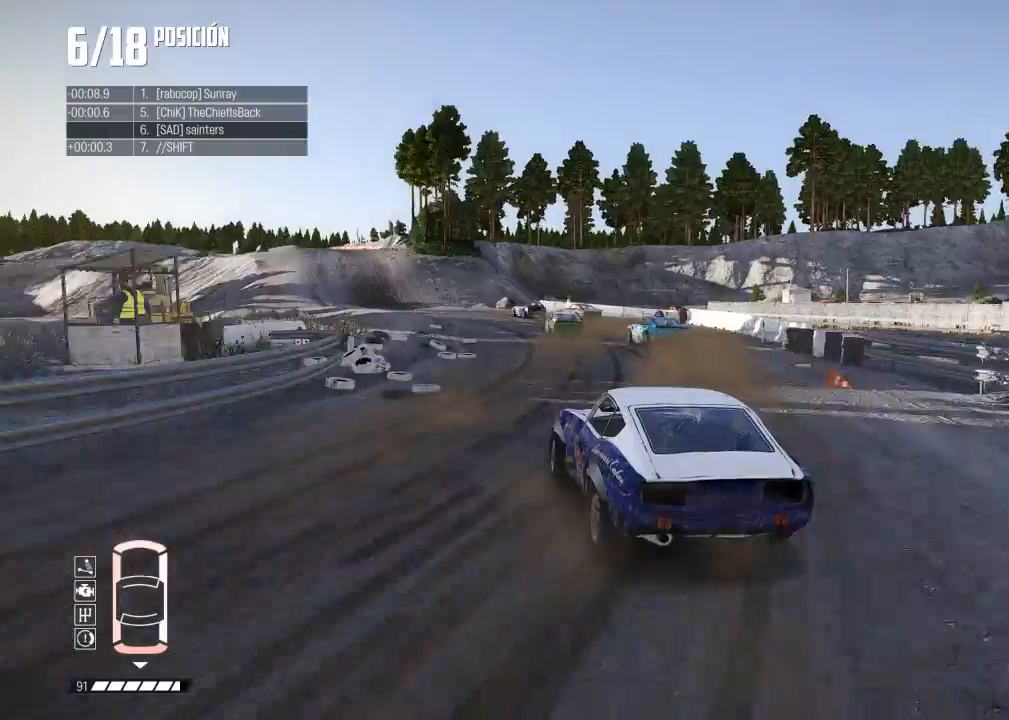
{"buttons": ["R2"], "left_stick": "center", "events": [[317, "left_stick", "right"], [484, "left_stick", "center"]]}
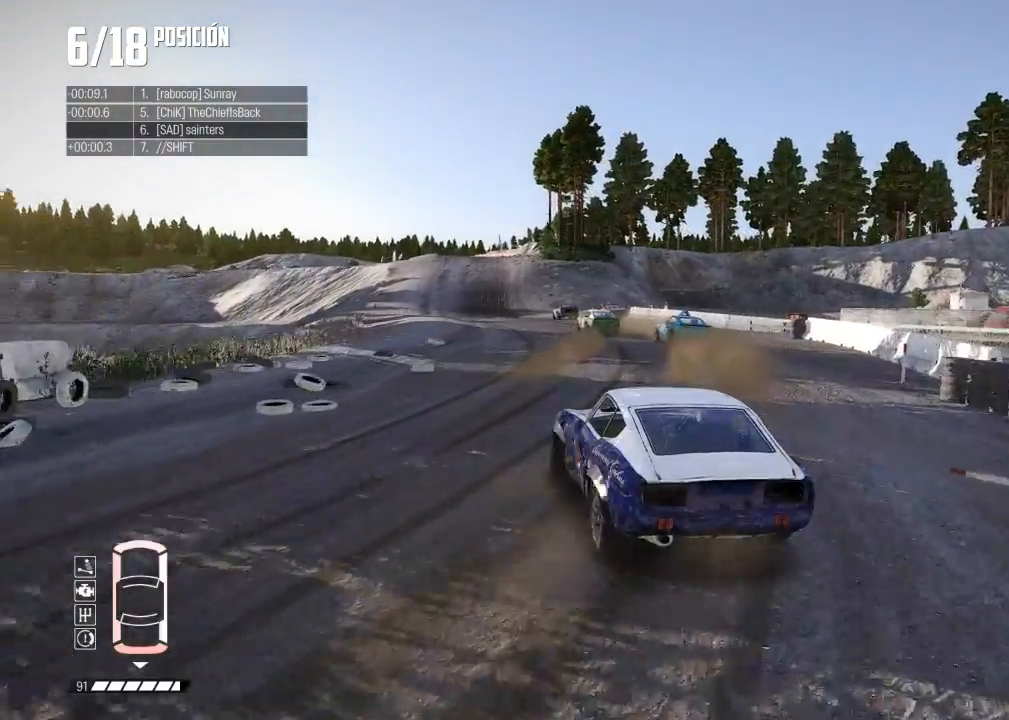
{"buttons": ["R2"], "left_stick": "right", "events": [[66, "left_stick", "right"], [250, "left_stick", "center"], [317, "left_stick", "right"]]}
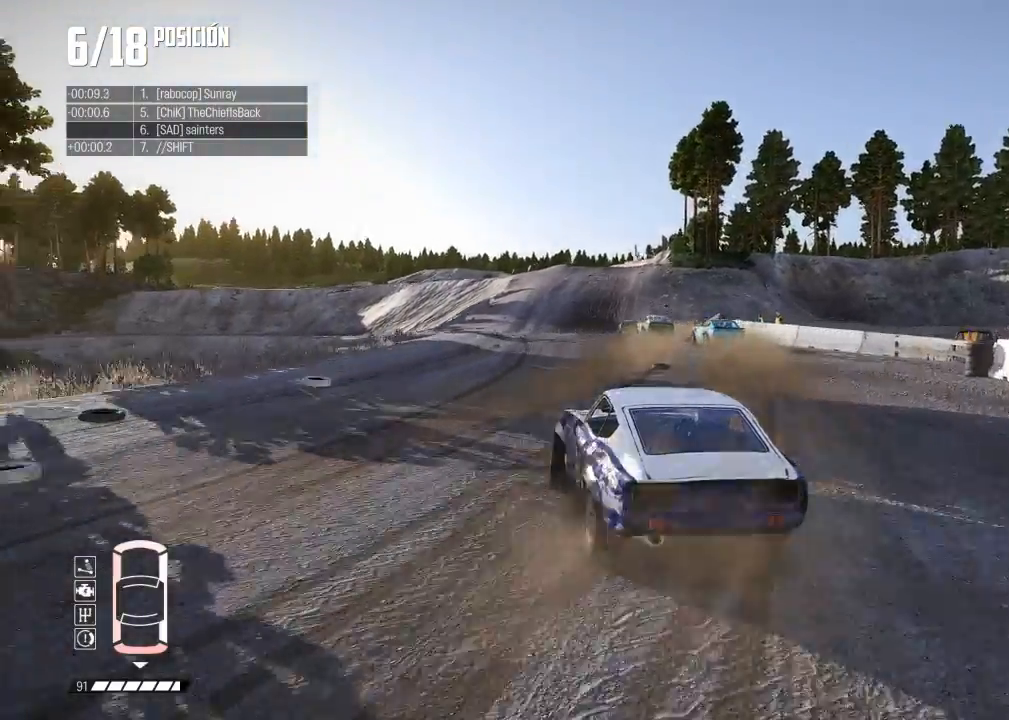
{"buttons": ["R2"], "left_stick": "center", "events": [[117, "left_stick", "center"], [184, "left_stick", "right"], [484, "left_stick", "center"]]}
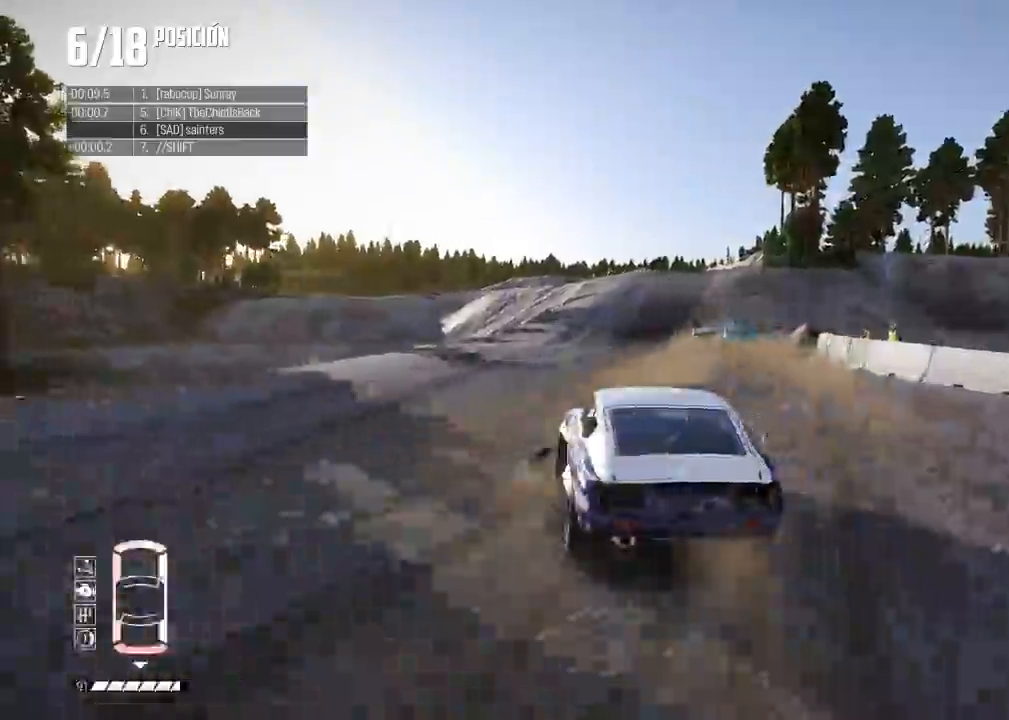
{"buttons": ["R2"], "left_stick": "right", "events": [[67, "left_stick", "right"], [250, "left_stick", "center"], [434, "left_stick", "right"]]}